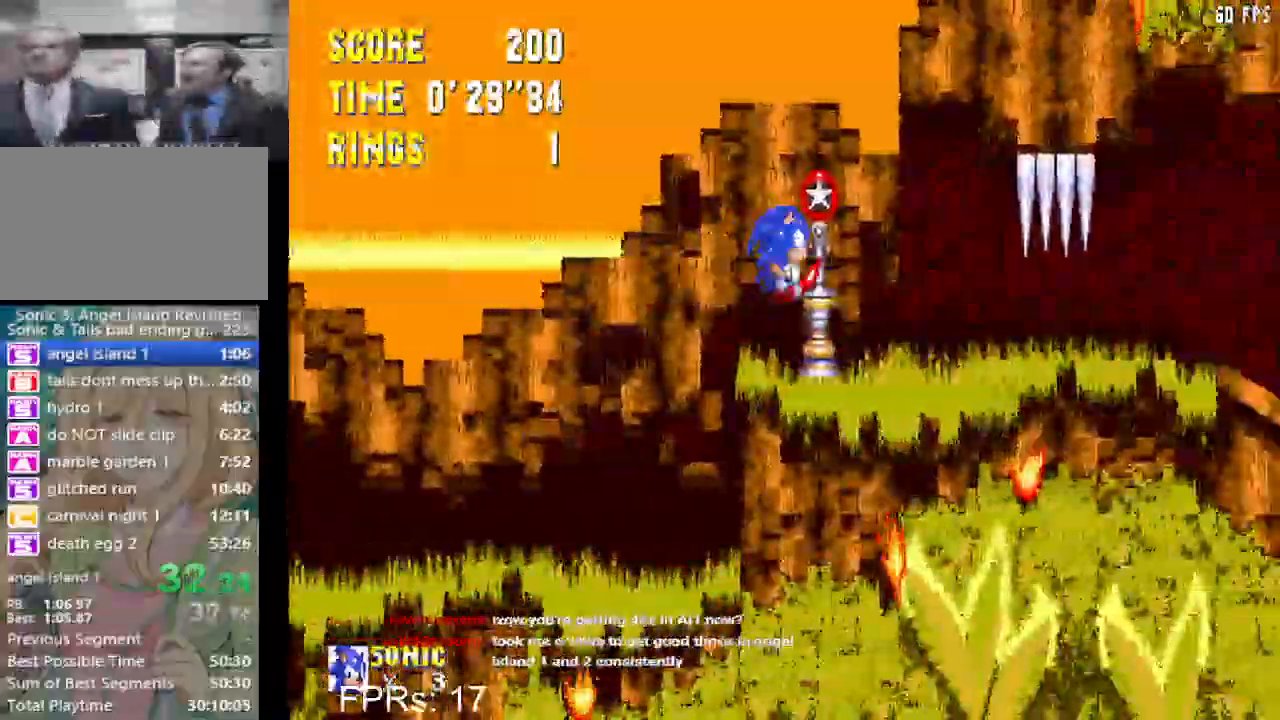
Gameplay with a controller (PlayStation layout); each line is a JSON object with the inputs held at the frame after it (dt_ms = milliseconds from this image to that frame). "events" lists button and stick changes between this image and that frame as [ms after this image, input, new state], when the widget could be followed in between. Not read: L3 R3 START.
{"dt_ms": 500, "buttons": ["CROSS", "DPAD_DOWN"], "left_stick": "center", "right_stick": "center", "events": [[233, "DPAD_RIGHT", "up"], [450, "DPAD_DOWN", "down"], [467, "CROSS", "down"]]}
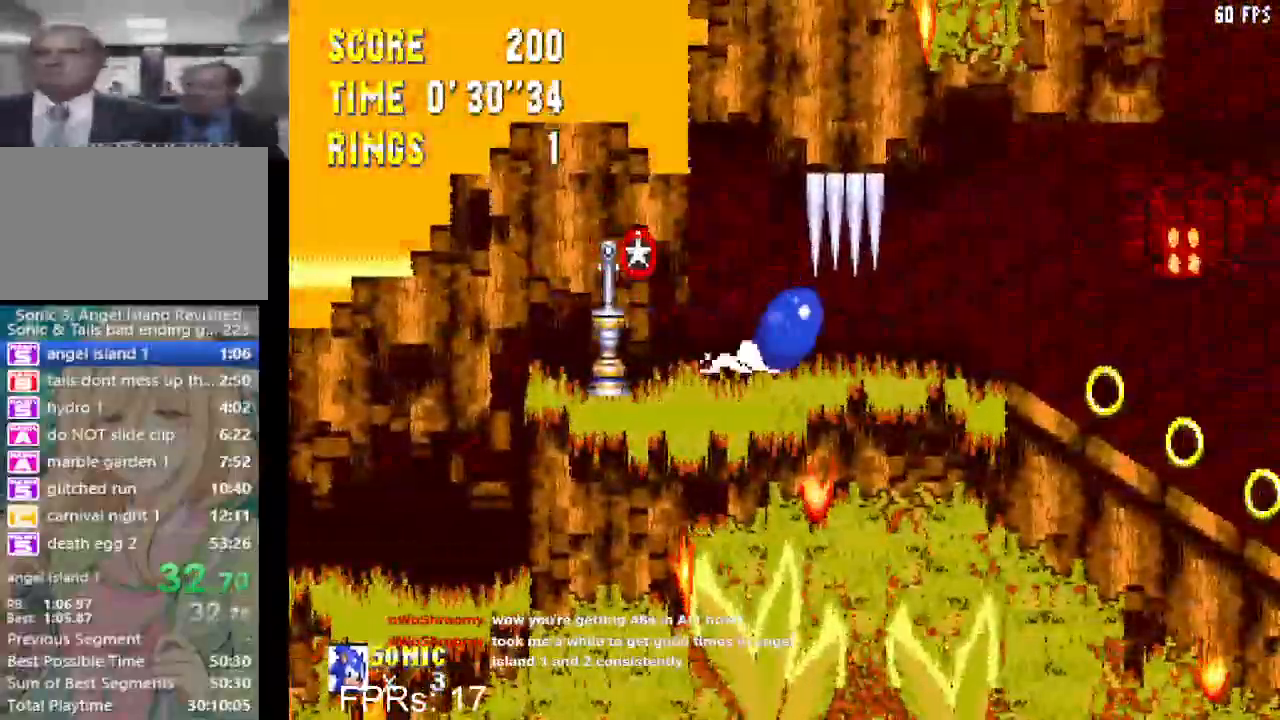
{"dt_ms": 500, "buttons": [], "left_stick": "center", "right_stick": "center", "events": [[433, "CROSS", "up"], [450, "DPAD_DOWN", "up"]]}
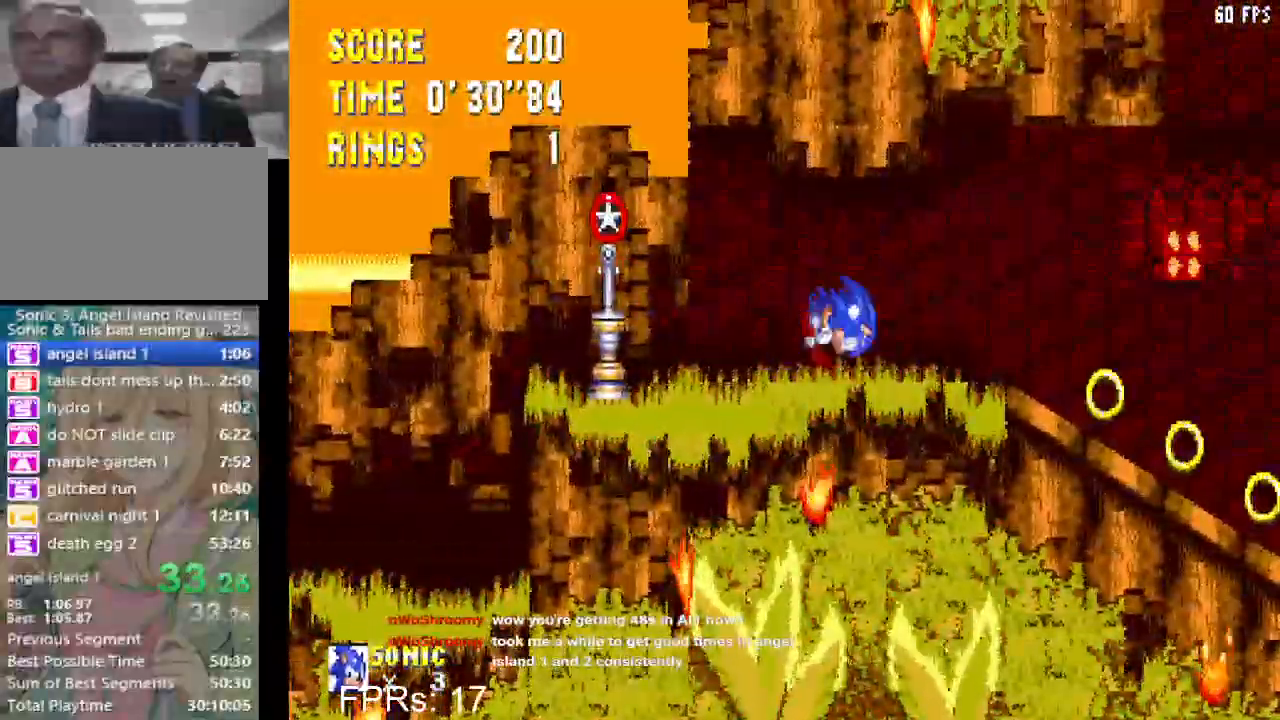
{"dt_ms": 1000, "buttons": ["CROSS", "DPAD_RIGHT"], "left_stick": "center", "right_stick": "center"}
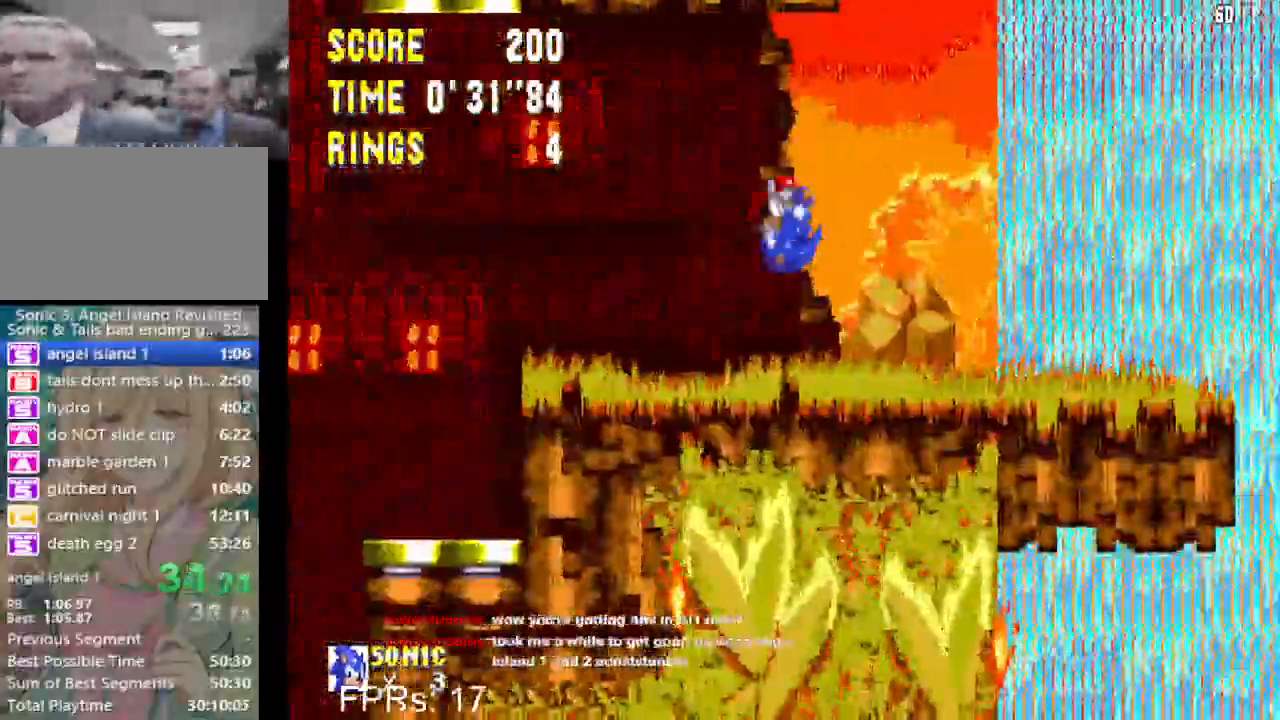
{"dt_ms": 500, "buttons": ["CROSS", "DPAD_RIGHT"], "left_stick": "center", "right_stick": "center", "events": [[33, "CROSS", "up"], [83, "CROSS", "down"]]}
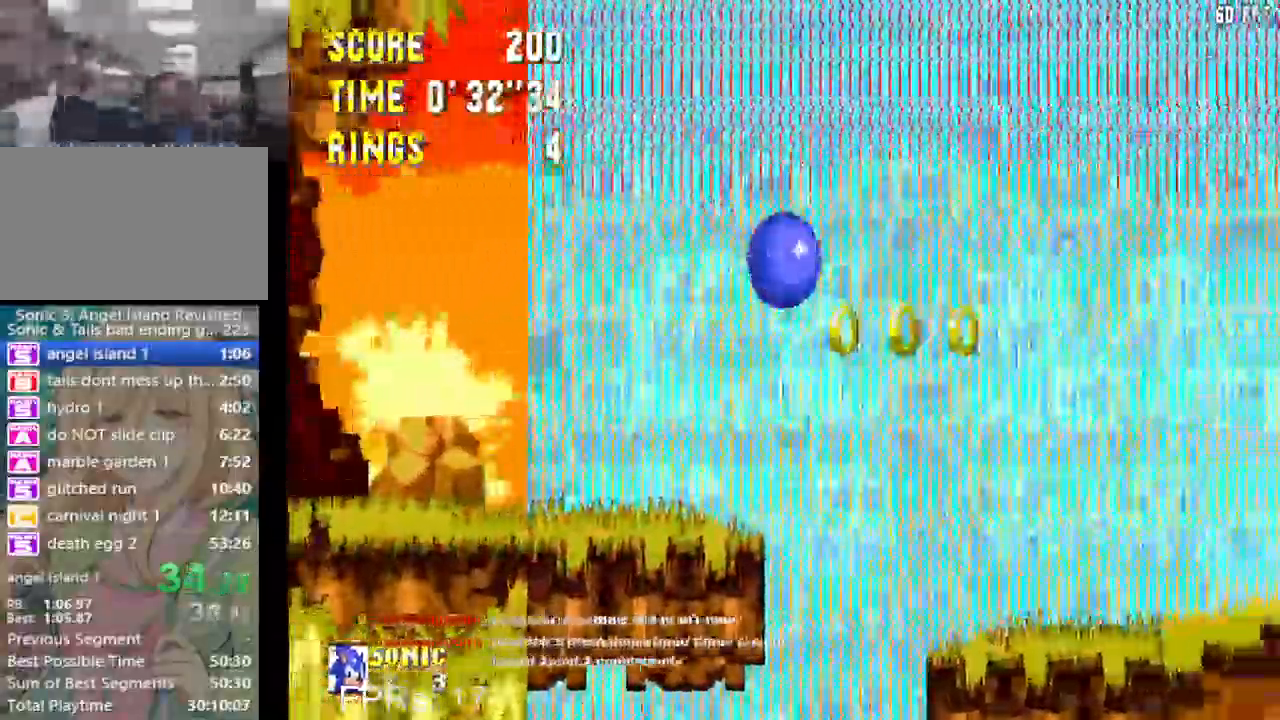
{"dt_ms": 500, "buttons": ["CROSS", "DPAD_RIGHT"], "left_stick": "center", "right_stick": "center", "events": []}
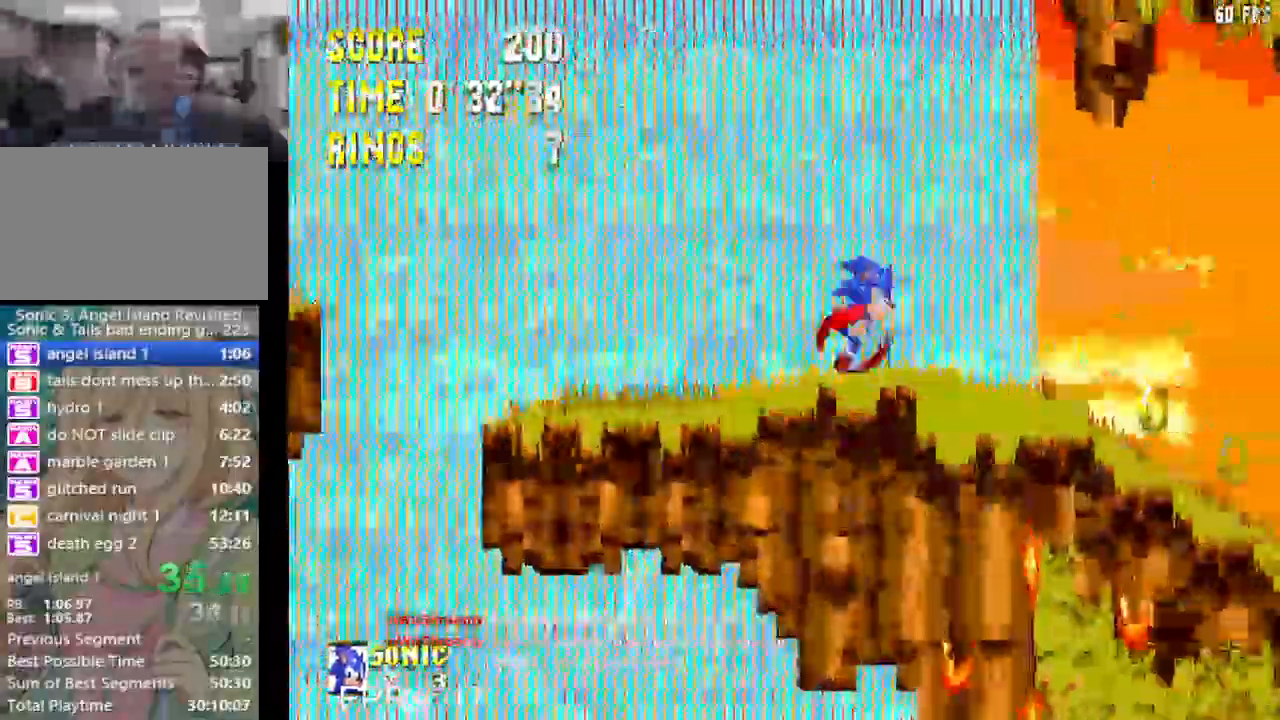
{"dt_ms": 500, "buttons": ["DPAD_RIGHT"], "left_stick": "center", "right_stick": "center"}
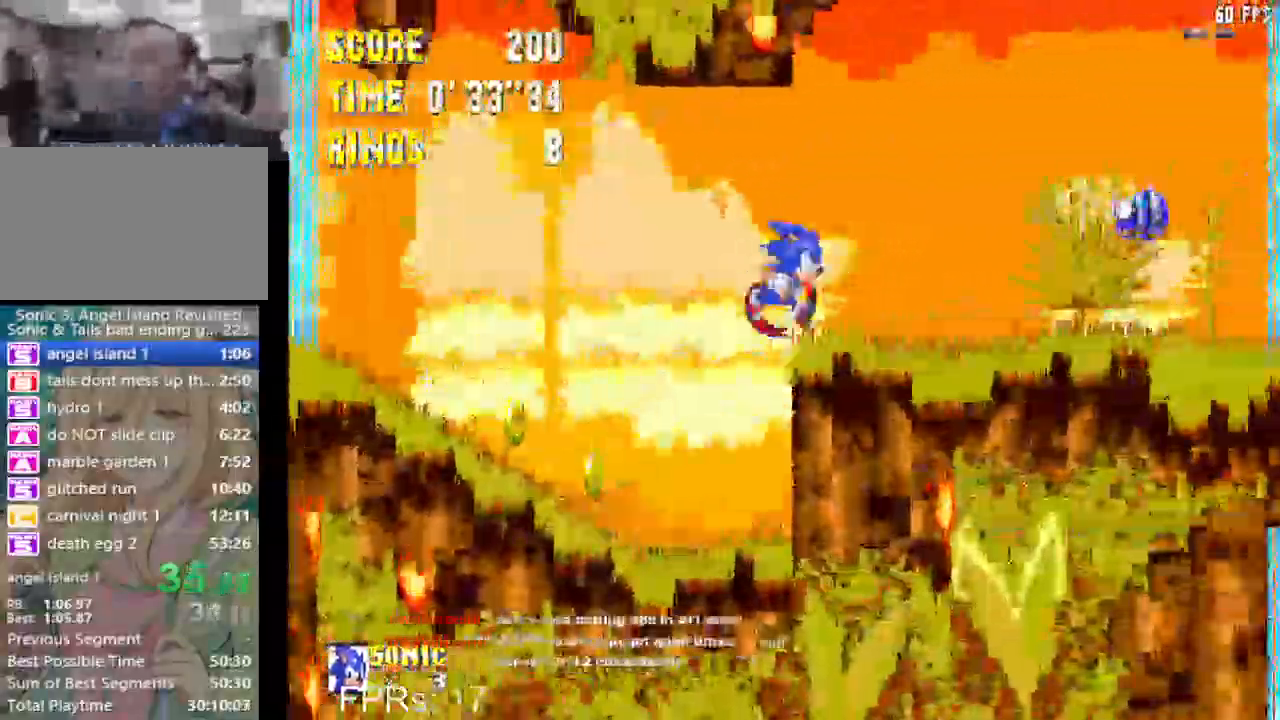
{"dt_ms": 500, "buttons": ["DPAD_RIGHT"], "left_stick": "center", "right_stick": "center", "events": [[83, "CROSS", "down"], [200, "CROSS", "up"]]}
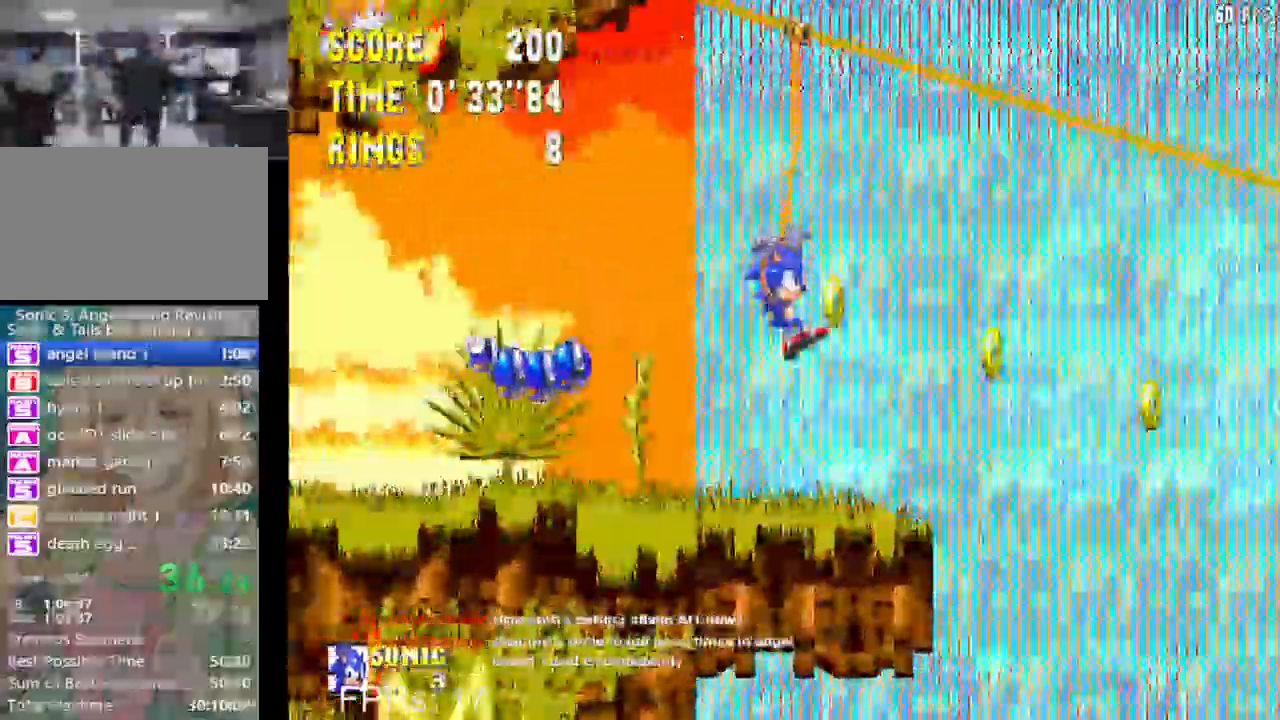
{"dt_ms": 500, "buttons": ["DPAD_RIGHT"], "left_stick": "center", "right_stick": "center", "events": []}
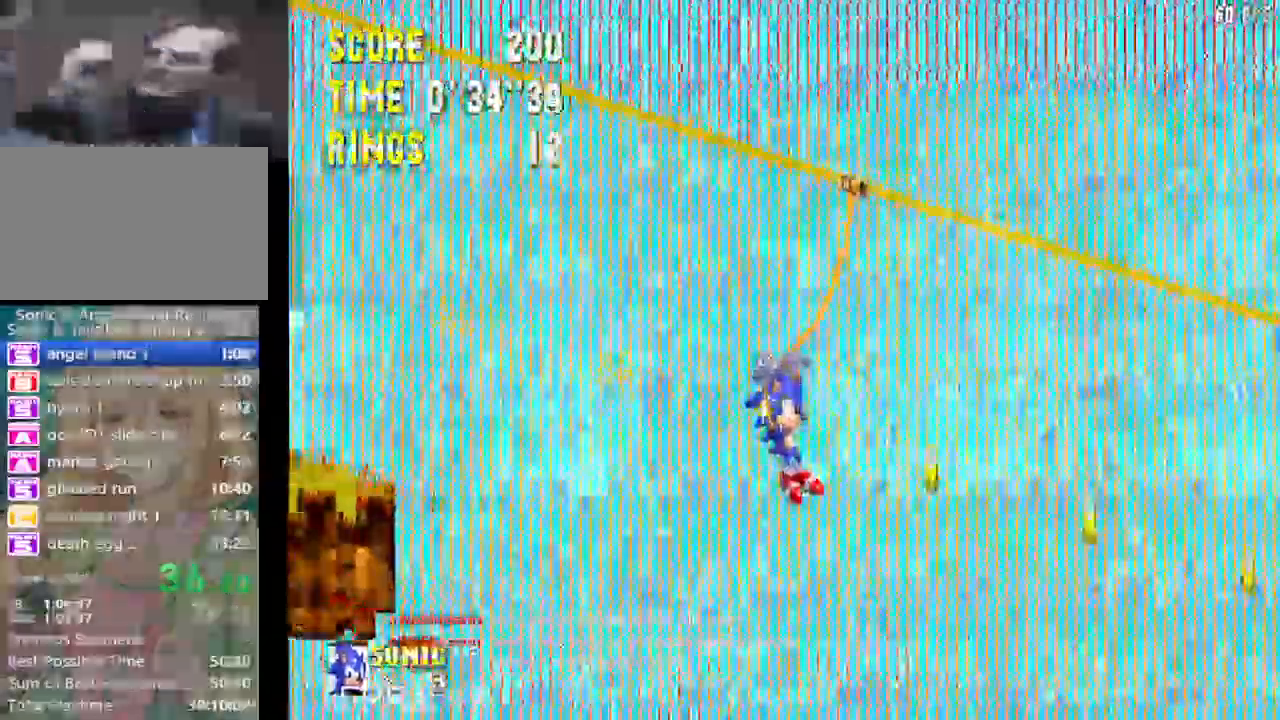
{"dt_ms": 500, "buttons": ["DPAD_RIGHT"], "left_stick": "center", "right_stick": "center", "events": []}
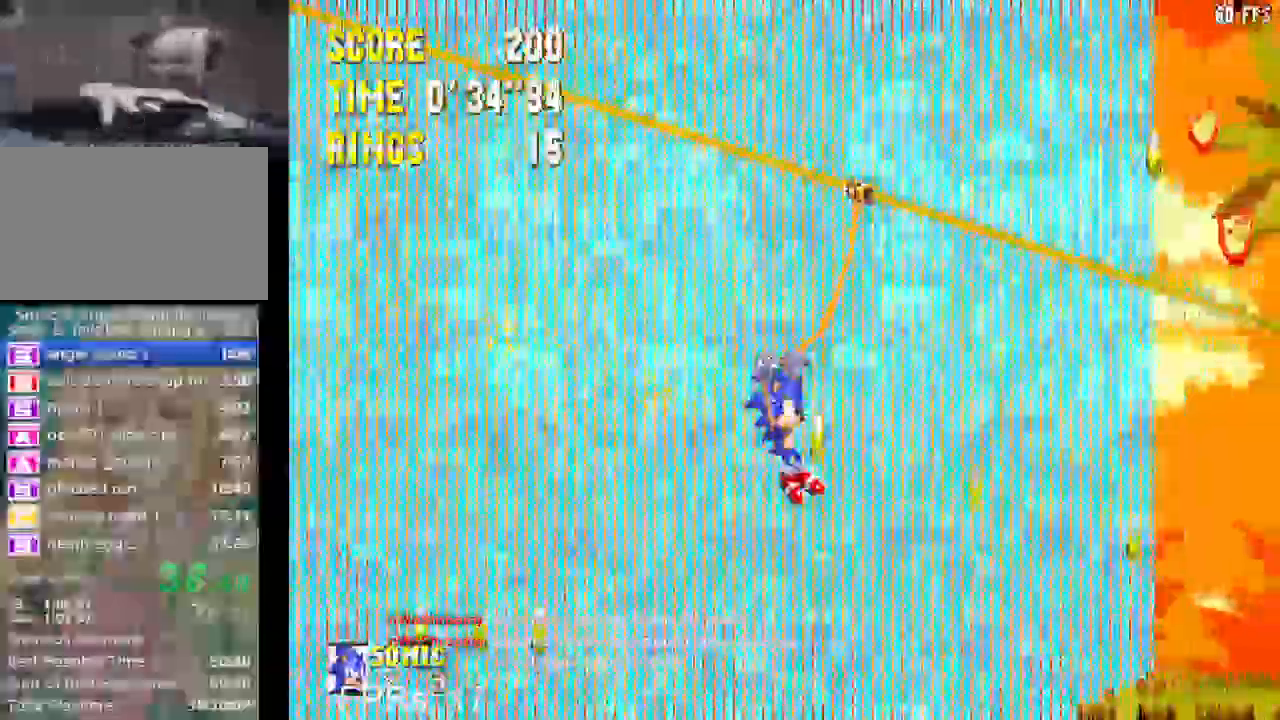
{"dt_ms": 1000, "buttons": ["CROSS", "DPAD_RIGHT"], "left_stick": "center", "right_stick": "center"}